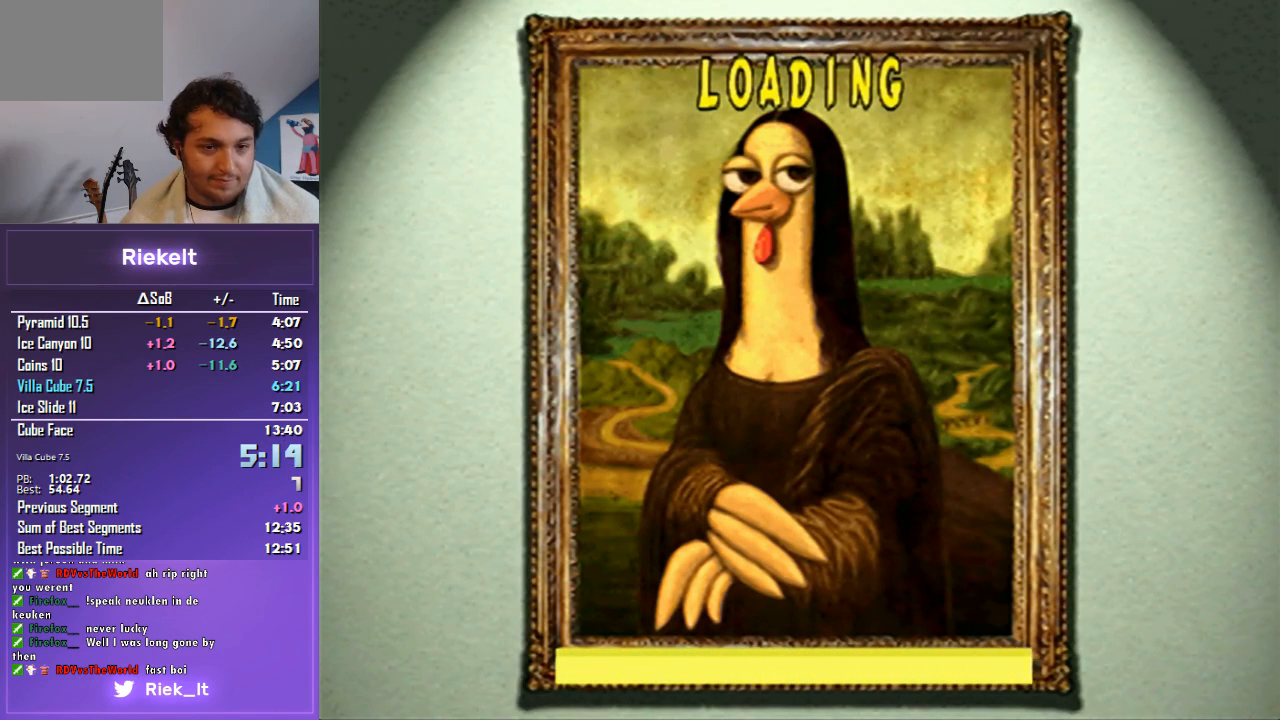
Gameplay with a controller (PlayStation layout); each line is a JSON object with the inputs held at the frame after it. "events" lists button and stick changes between this image and that frame as [ms after this image, input, new state], when the widget could be followed in between. Not read: L2 L3 R2 R3.
{"buttons": ["R1"], "left_stick": "down-left", "right_stick": "center", "events": []}
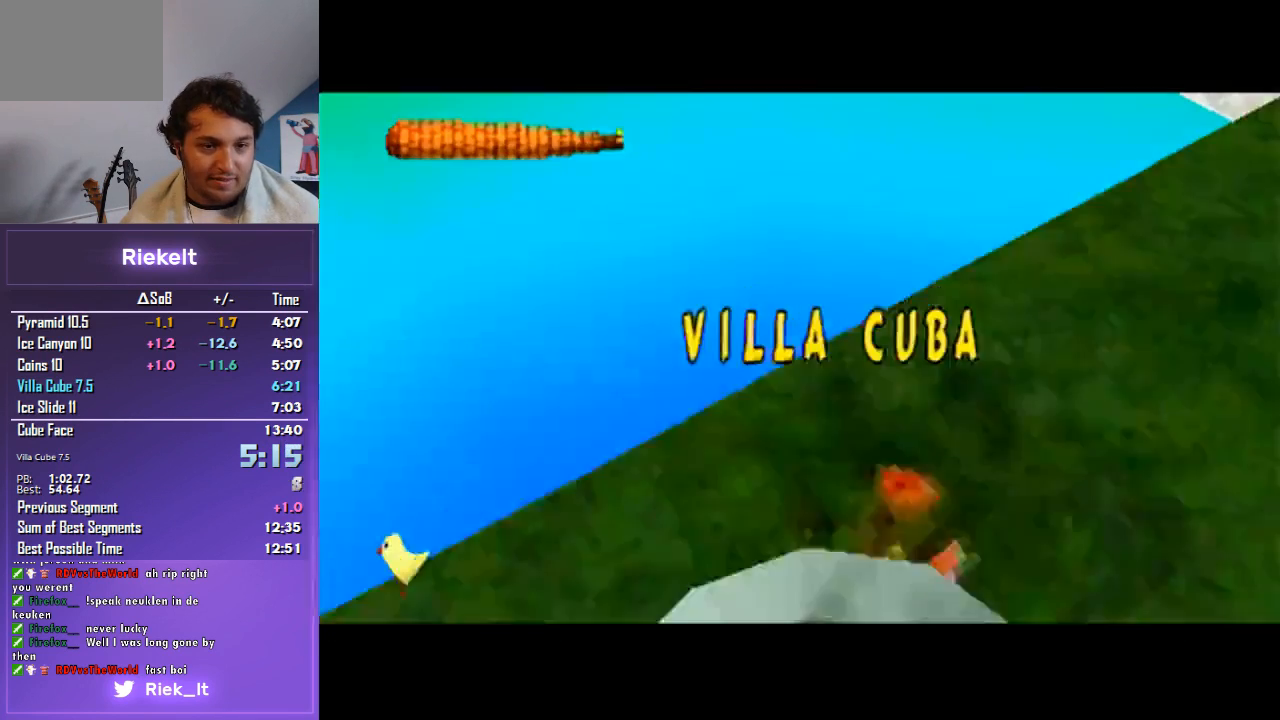
{"buttons": ["R1"], "left_stick": "down-left", "right_stick": "center", "events": []}
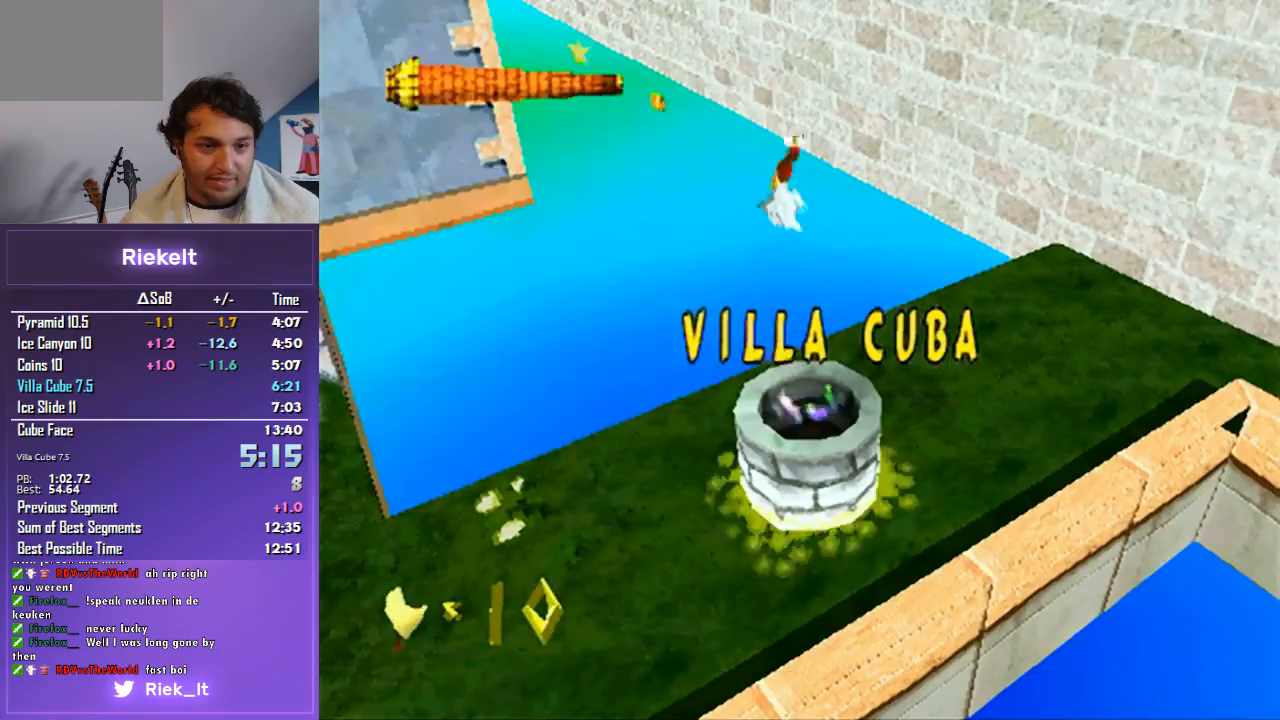
{"buttons": ["R1"], "left_stick": "down-left", "right_stick": "center", "events": [[33, "R1", "up"], [367, "R1", "down"]]}
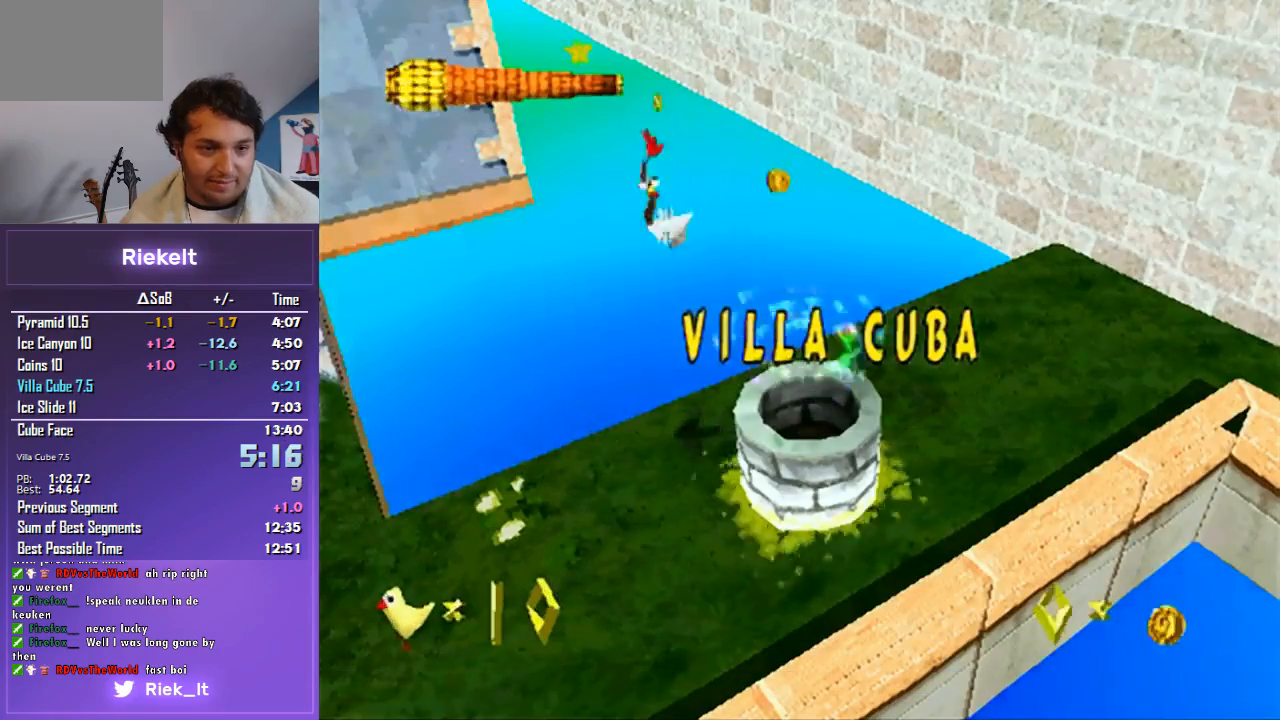
{"buttons": ["R1"], "left_stick": "down-left", "right_stick": "center", "events": []}
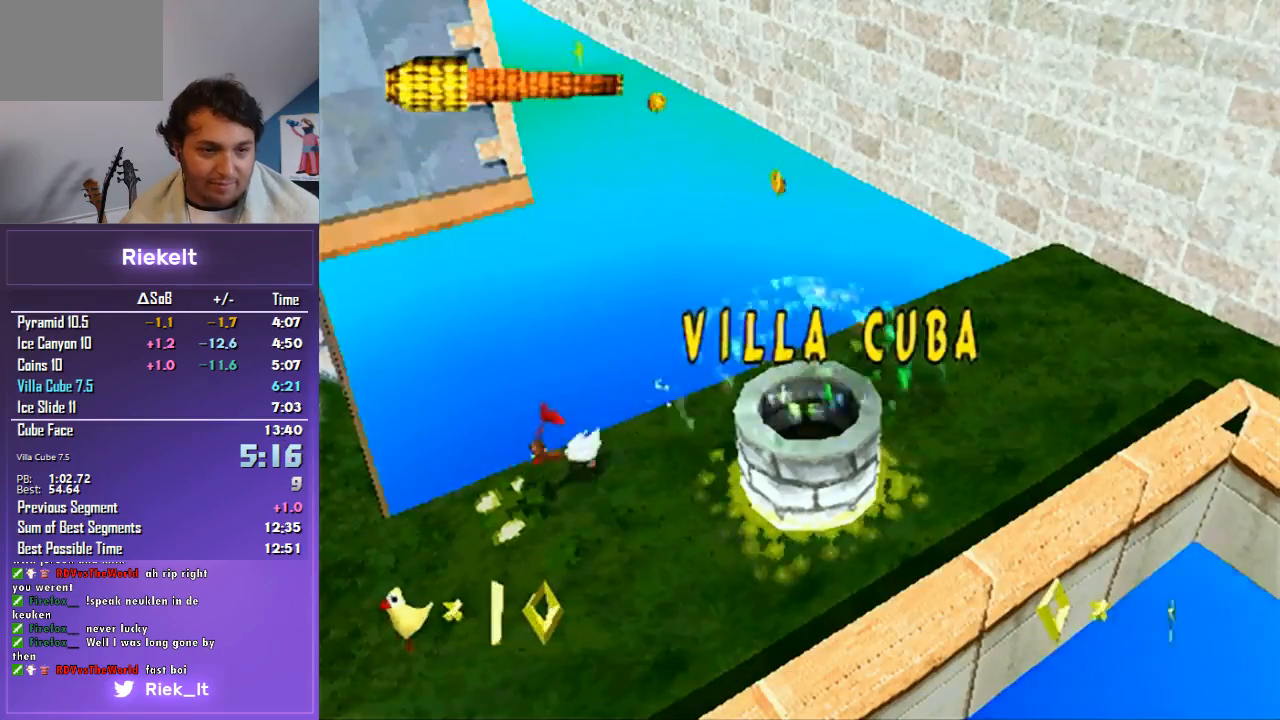
{"buttons": ["R1"], "left_stick": "up", "right_stick": "center", "events": [[133, "CIRCLE", "down"], [233, "left_stick", "left"], [267, "CIRCLE", "up"], [333, "CIRCLE", "down"], [333, "left_stick", "up-left"], [433, "CIRCLE", "up"], [433, "left_stick", "up"]]}
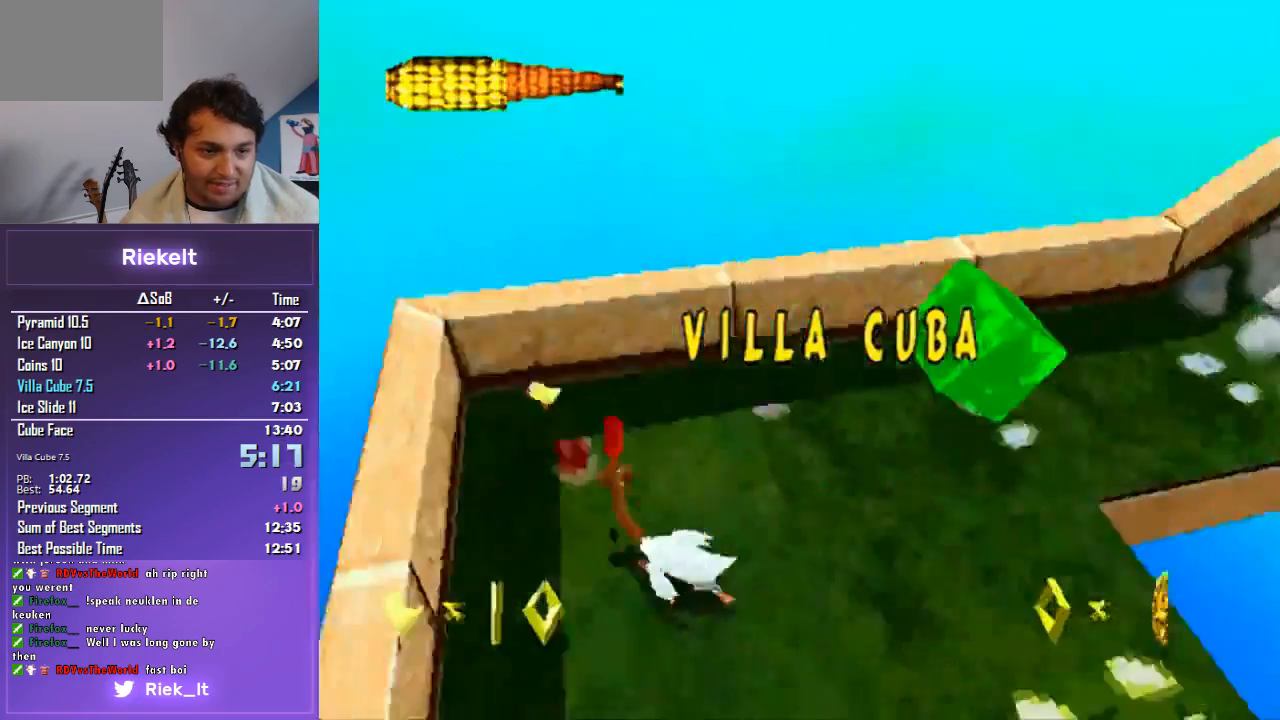
{"buttons": ["R1"], "left_stick": "down-right", "right_stick": "center", "events": [[33, "CIRCLE", "down"], [67, "left_stick", "up-right"], [100, "CIRCLE", "up"], [200, "left_stick", "right"], [300, "left_stick", "down-right"]]}
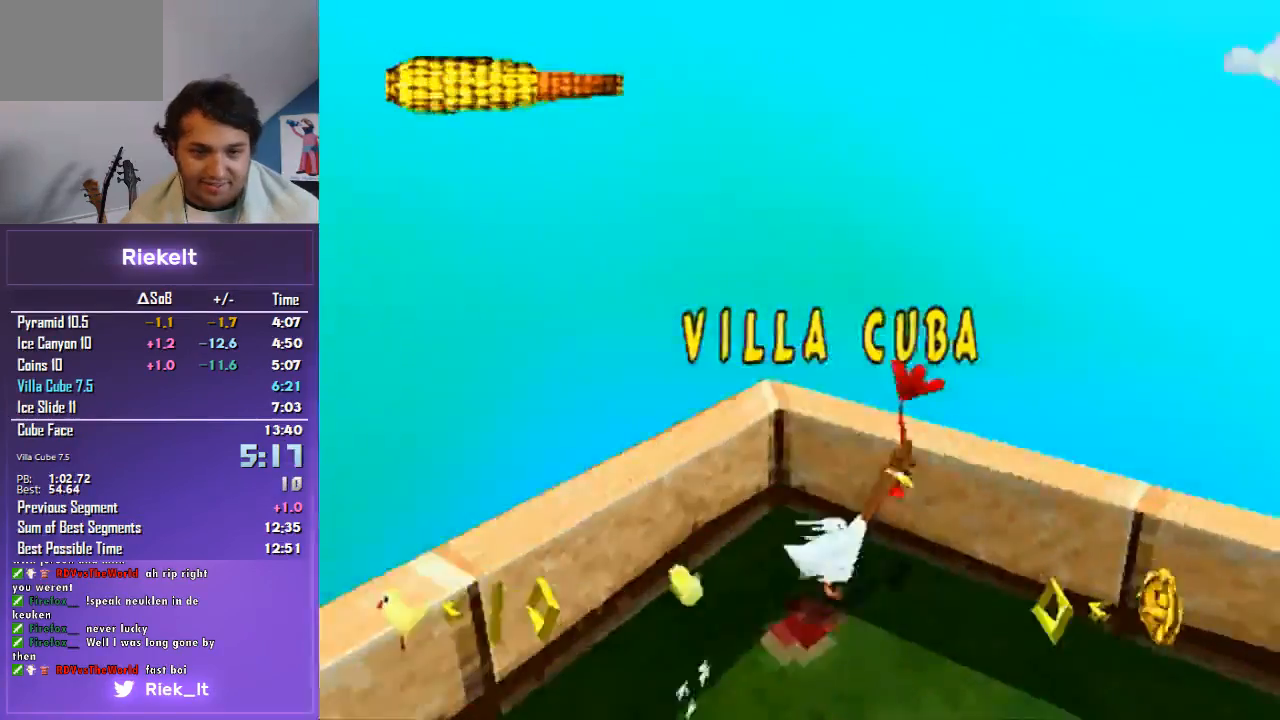
{"buttons": ["CIRCLE", "R1"], "left_stick": "up", "right_stick": "center", "events": [[67, "left_stick", "right"], [233, "left_stick", "up-right"], [267, "CIRCLE", "down"], [367, "CIRCLE", "up"], [433, "left_stick", "up"], [467, "CIRCLE", "down"]]}
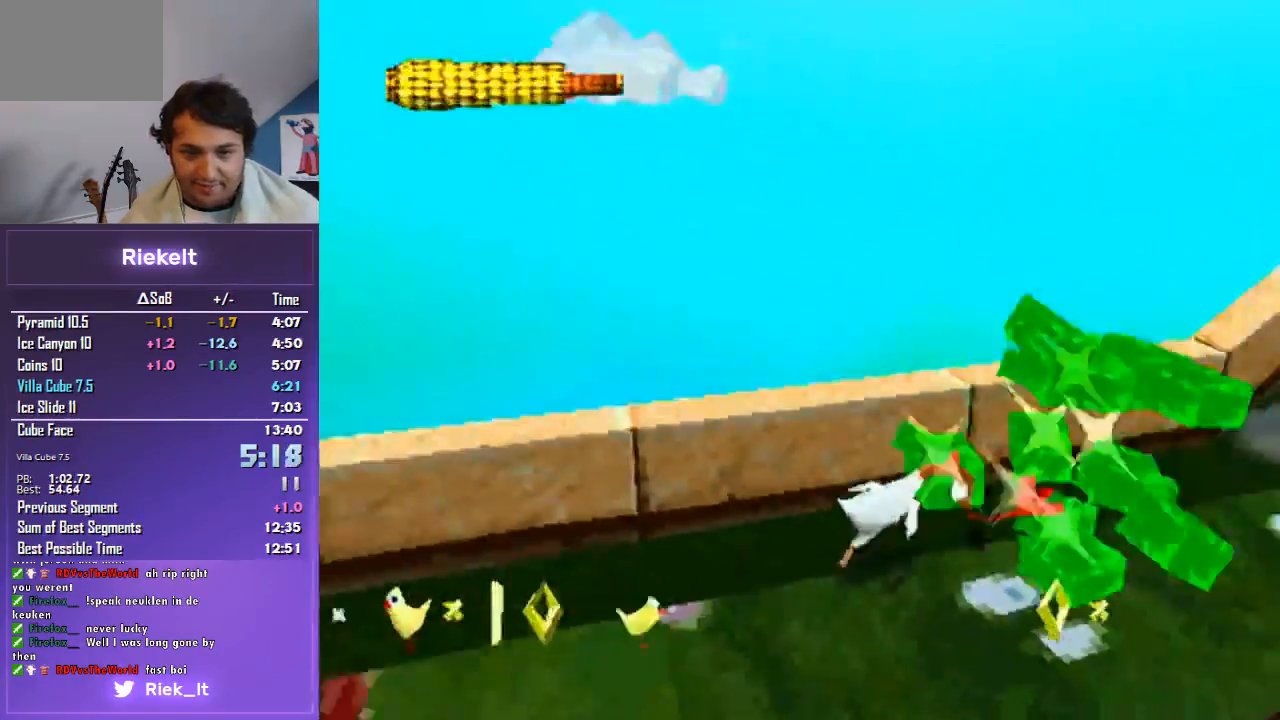
{"buttons": ["R1"], "left_stick": "up", "right_stick": "center", "events": [[67, "CIRCLE", "up"]]}
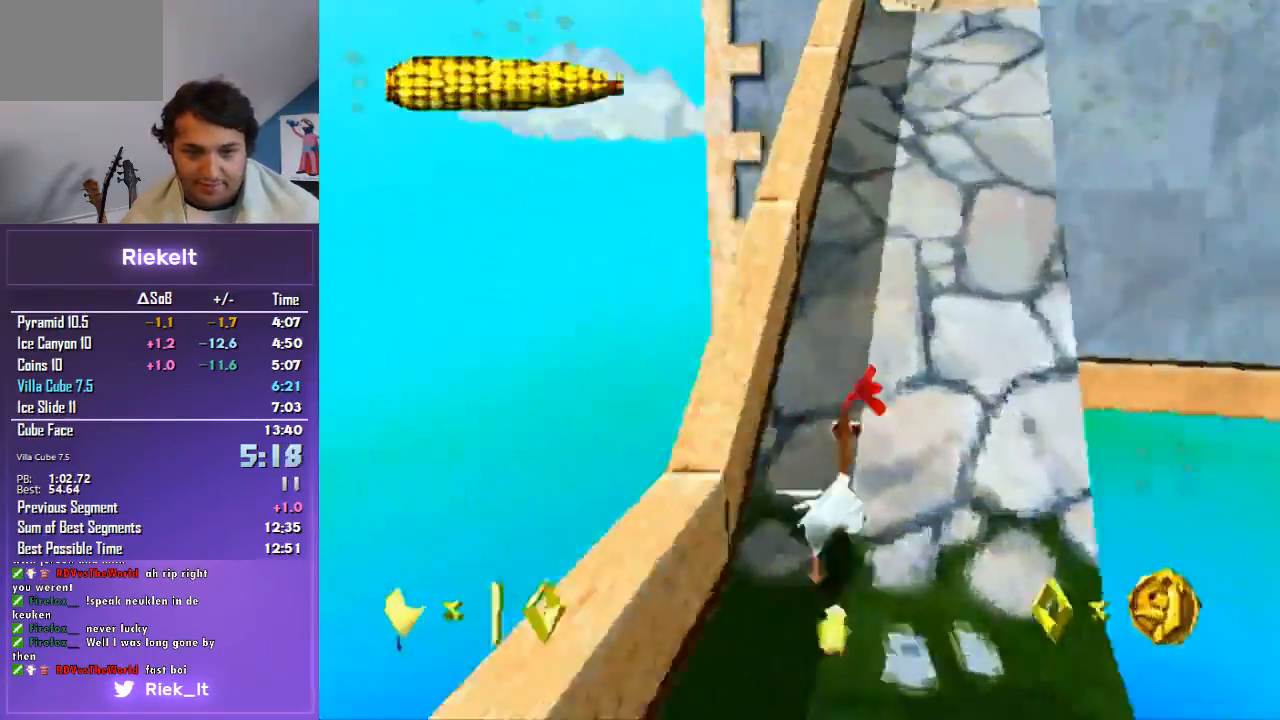
{"buttons": ["R1"], "left_stick": "up", "right_stick": "center", "events": []}
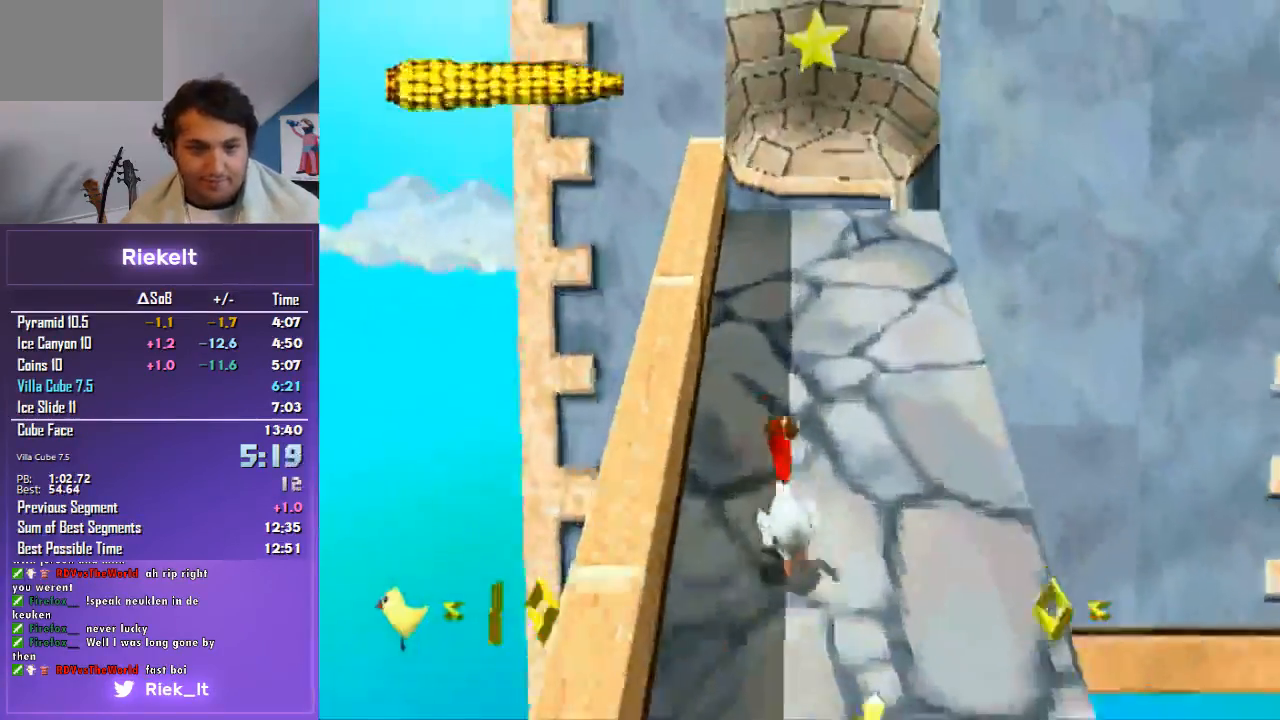
{"buttons": ["R1"], "left_stick": "up", "right_stick": "center", "events": []}
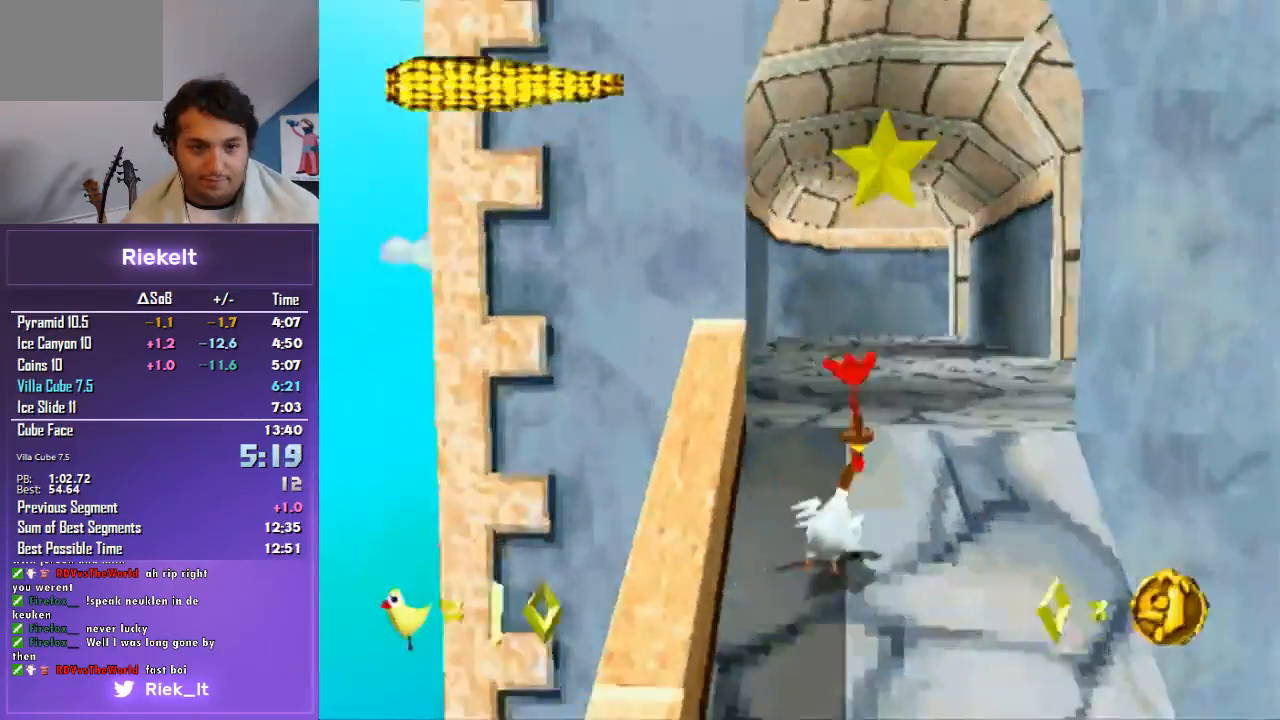
{"buttons": ["R1"], "left_stick": "up", "right_stick": "center", "events": []}
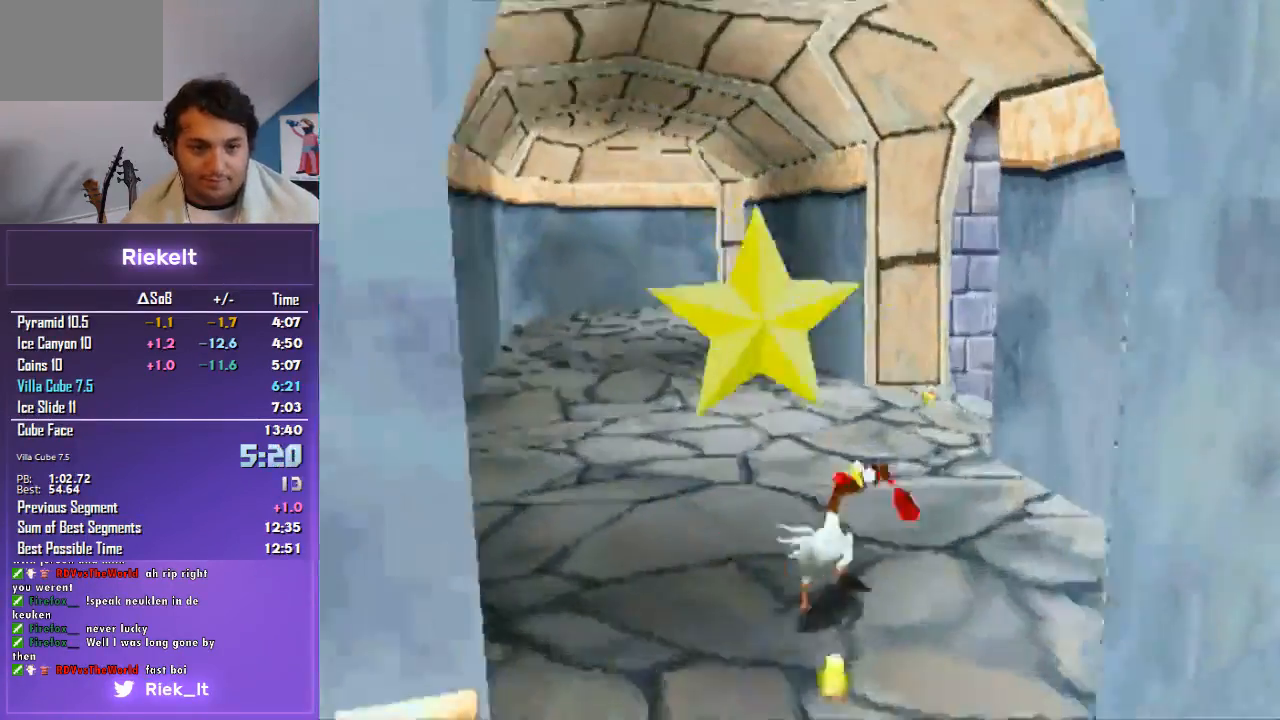
{"buttons": ["R1"], "left_stick": "up-left", "right_stick": "center", "events": [[367, "left_stick", "up-left"]]}
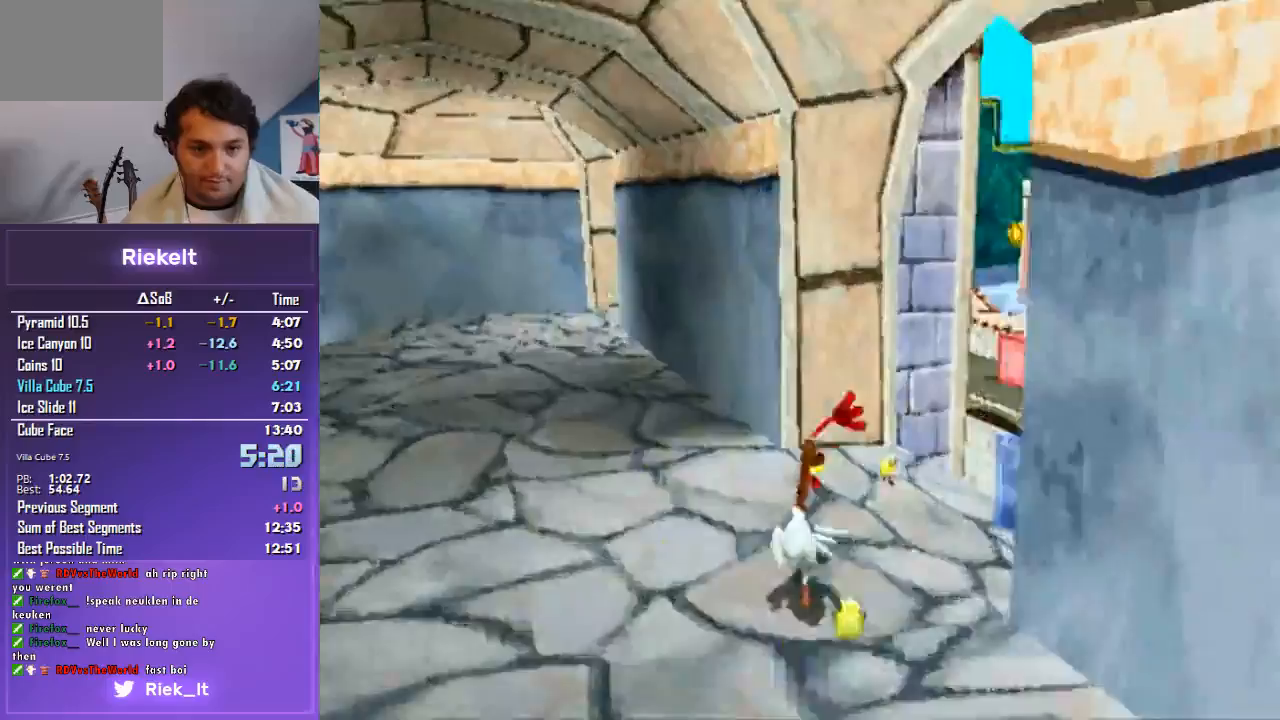
{"buttons": ["R1"], "left_stick": "up", "right_stick": "center", "events": [[200, "left_stick", "up"]]}
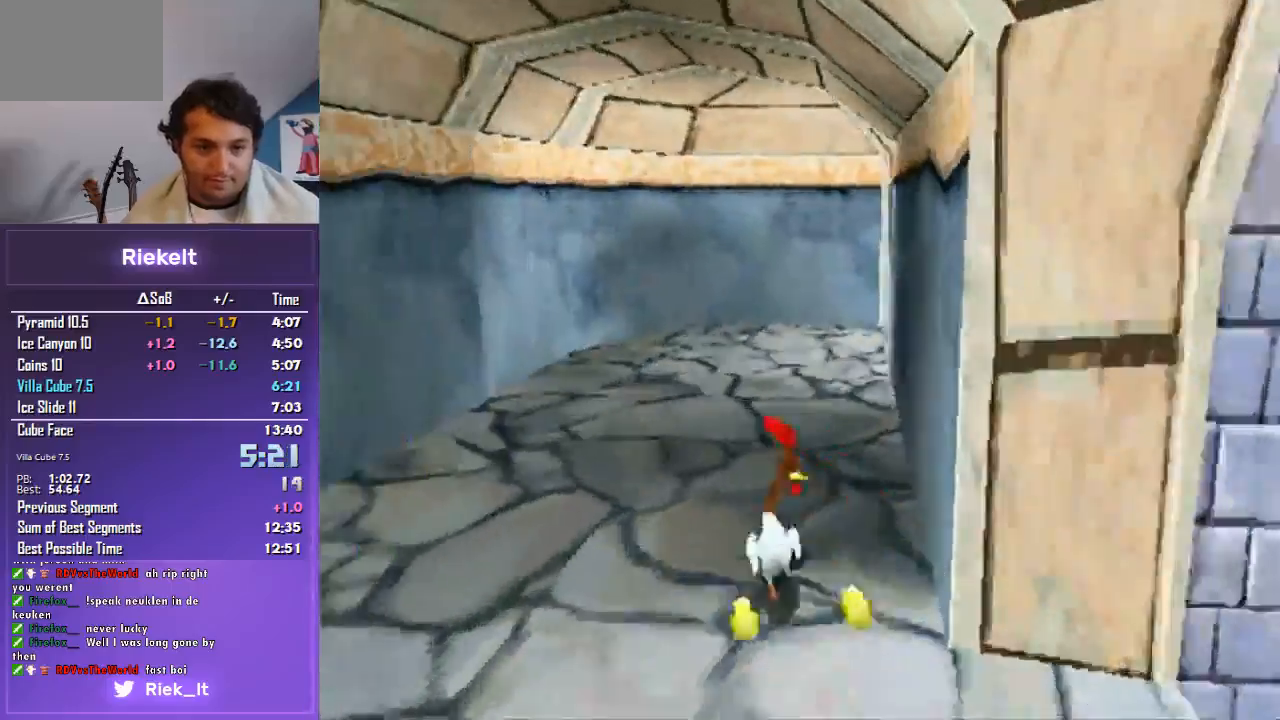
{"buttons": ["R1"], "left_stick": "up", "right_stick": "center", "events": [[233, "R1", "up"], [300, "R1", "down"]]}
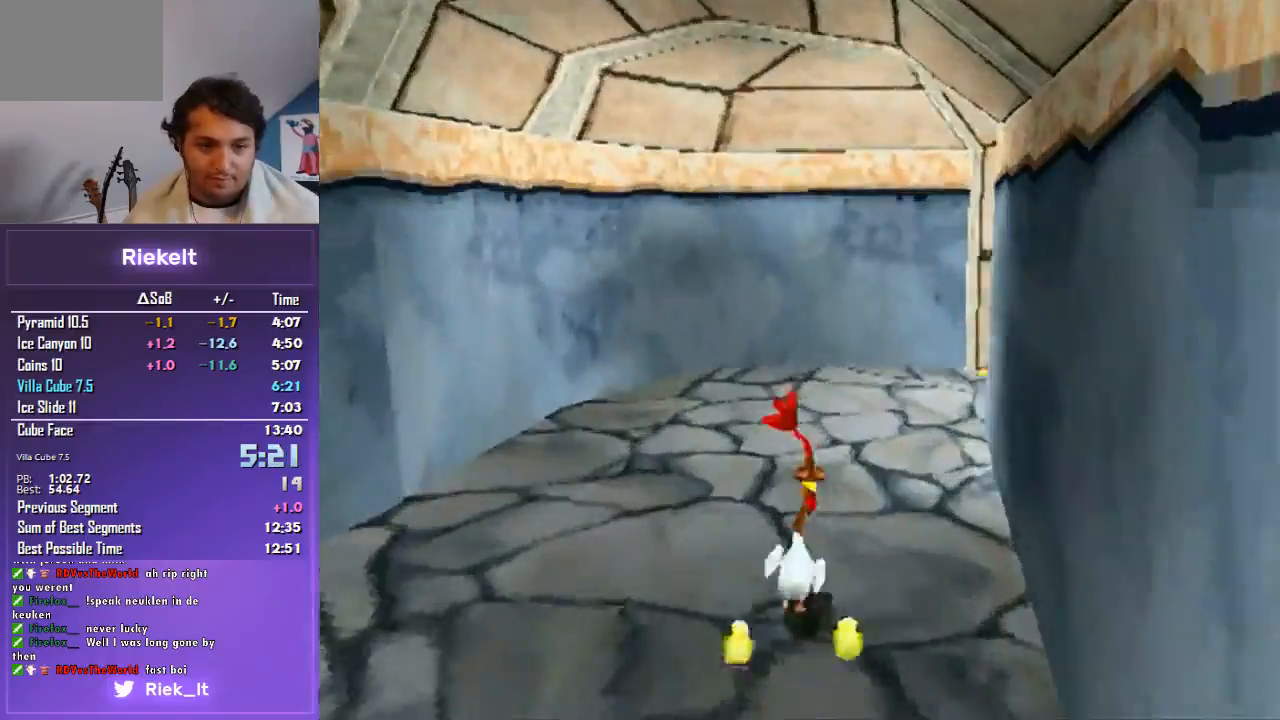
{"buttons": ["R1"], "left_stick": "up", "right_stick": "center", "events": []}
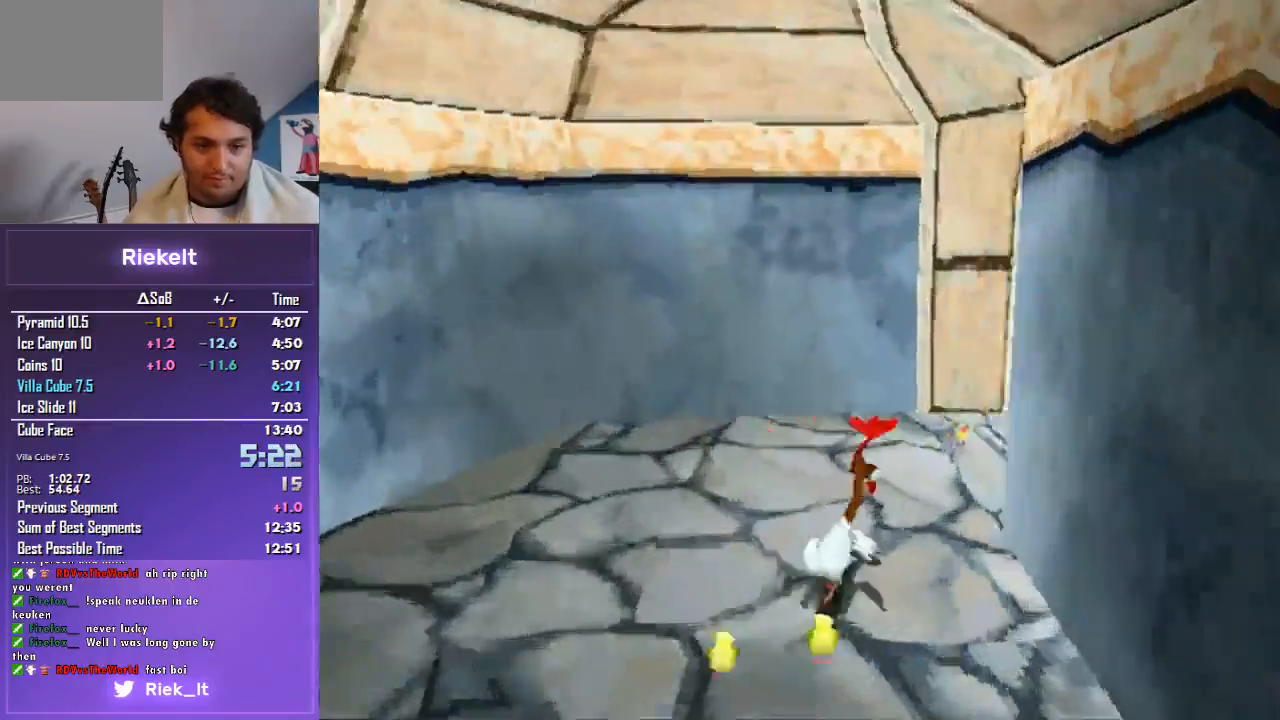
{"buttons": ["CROSS", "R1"], "left_stick": "up", "right_stick": "center", "events": [[433, "CROSS", "down"]]}
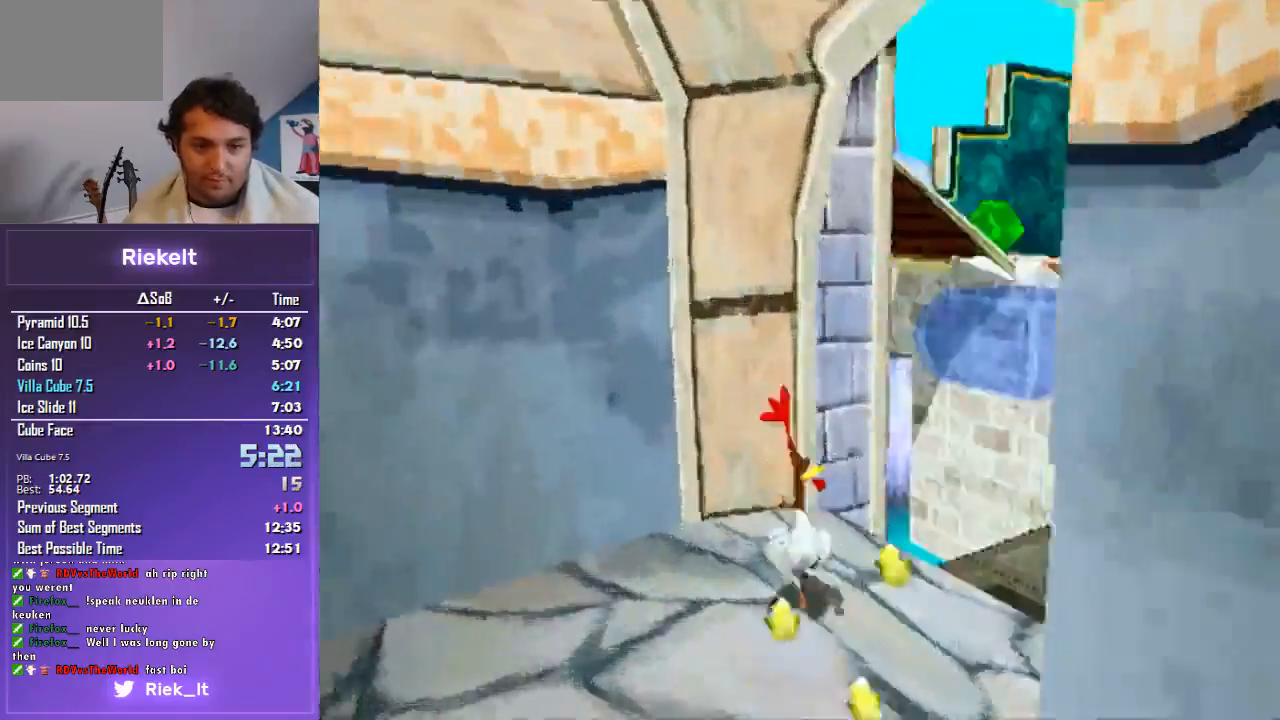
{"buttons": ["CROSS", "R1"], "left_stick": "up-right", "right_stick": "center", "events": [[433, "left_stick", "up-right"]]}
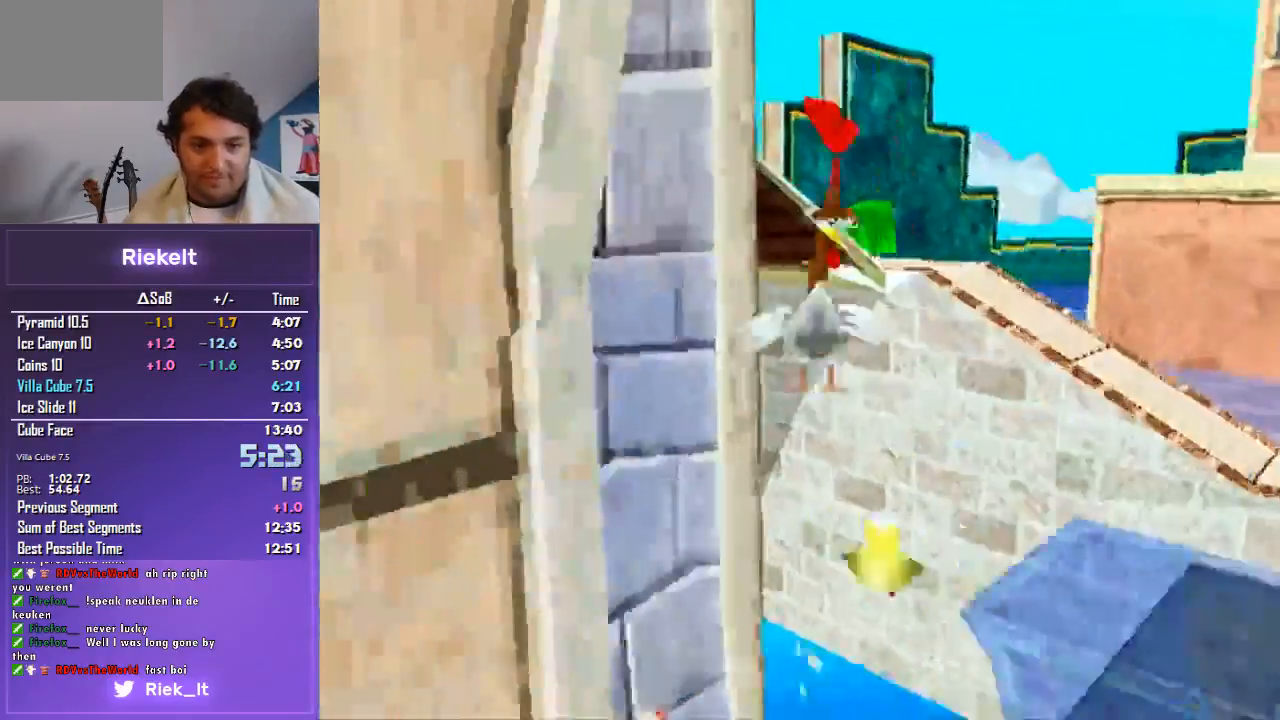
{"buttons": ["CROSS", "R1"], "left_stick": "up", "right_stick": "center", "events": [[467, "left_stick", "up"]]}
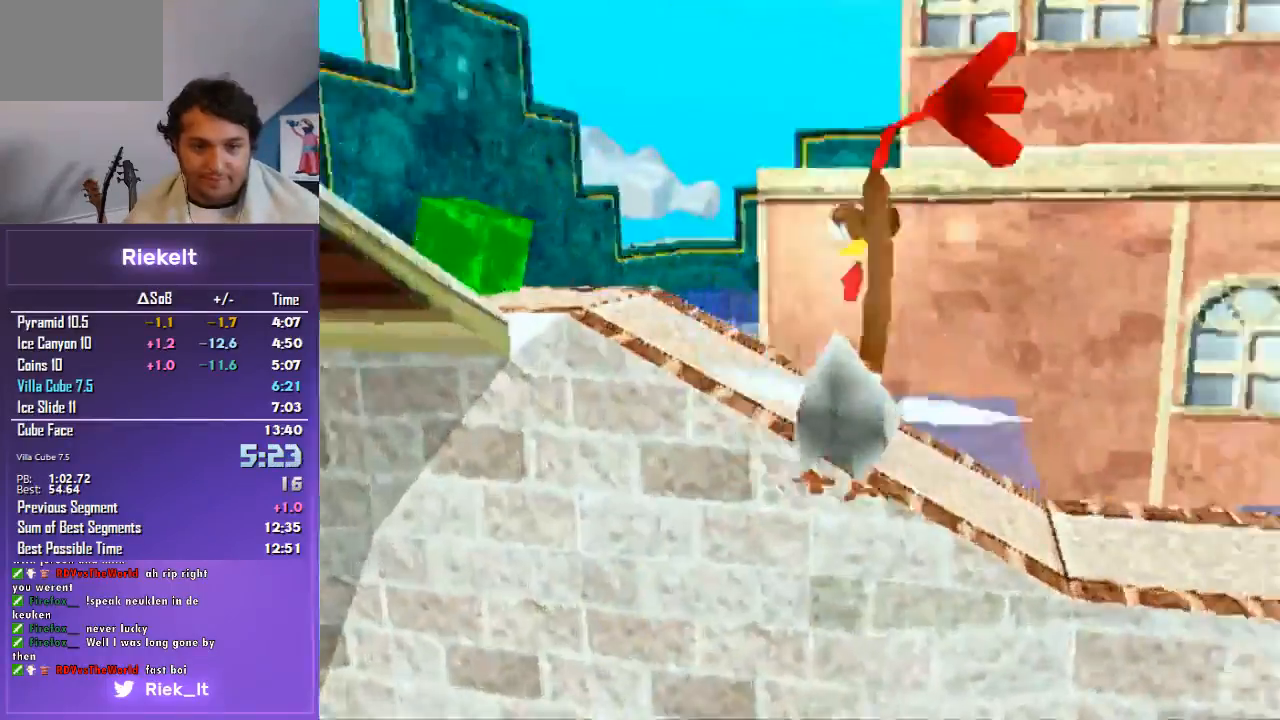
{"buttons": ["CROSS", "R1"], "left_stick": "up-left", "right_stick": "center", "events": [[167, "left_stick", "up-left"]]}
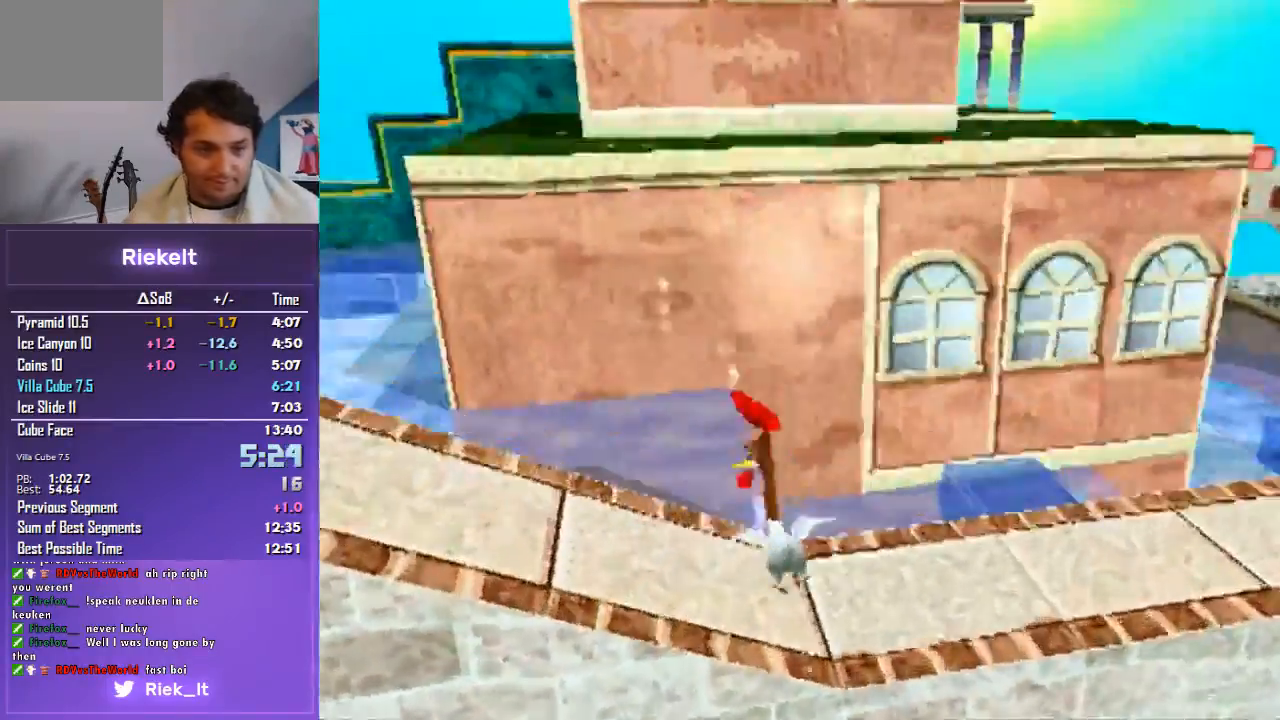
{"buttons": ["CROSS", "R1"], "left_stick": "up-left", "right_stick": "center", "events": [[167, "left_stick", "left"], [400, "left_stick", "up-left"]]}
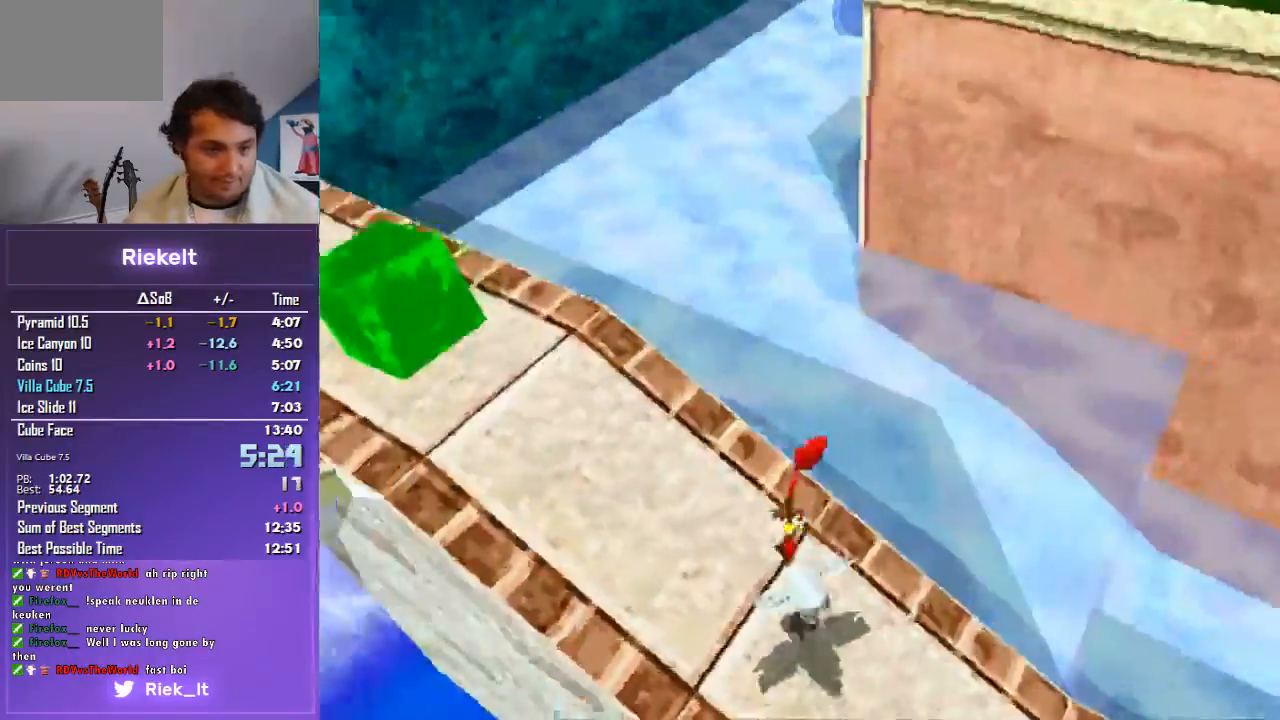
{"buttons": ["SQUARE", "R1"], "left_stick": "up-left", "right_stick": "center", "events": [[100, "CROSS", "up"], [267, "SQUARE", "down"], [367, "SQUARE", "up"], [433, "SQUARE", "down"]]}
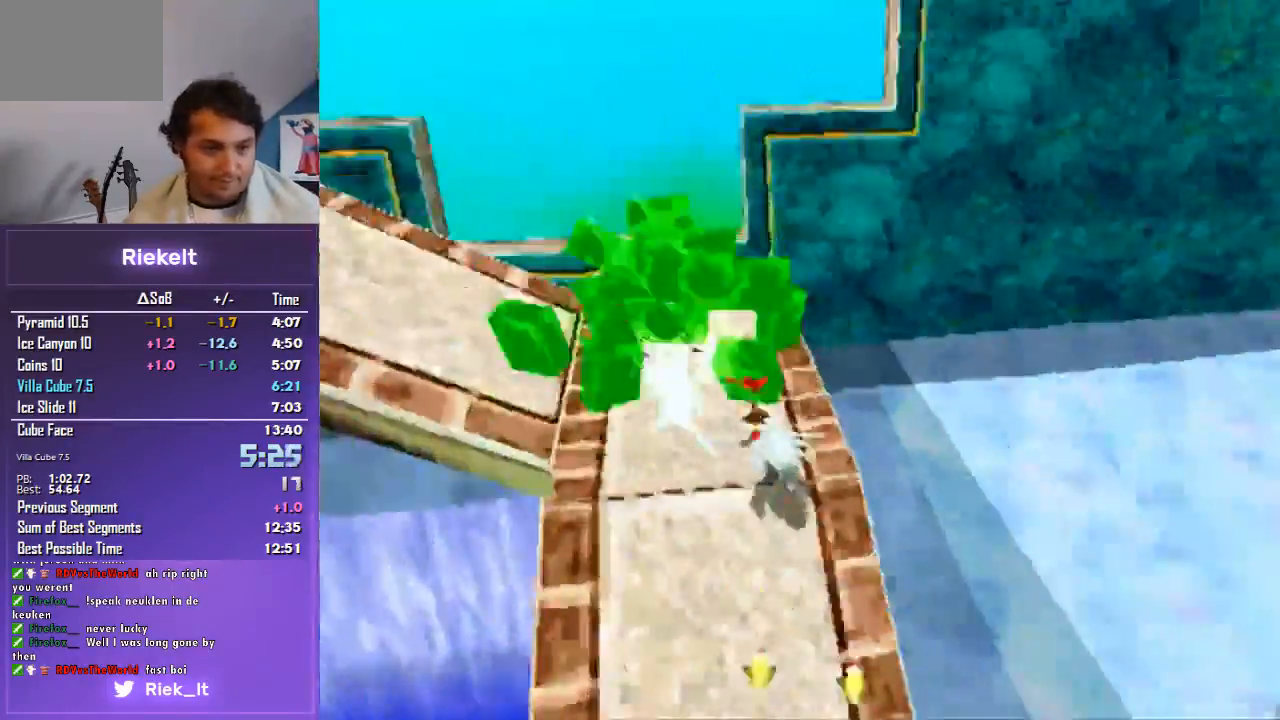
{"buttons": ["R1"], "left_stick": "up-left", "right_stick": "center", "events": [[33, "SQUARE", "up"], [200, "left_stick", "left"], [467, "left_stick", "up-left"]]}
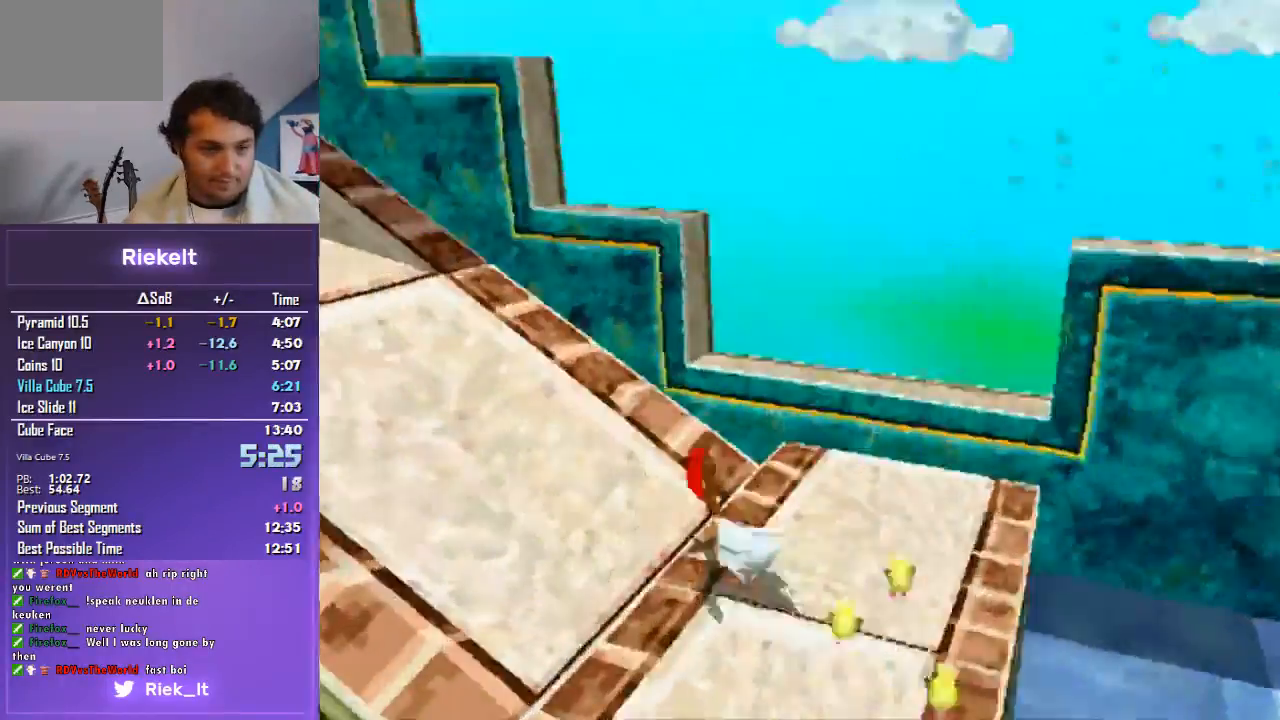
{"buttons": ["R1"], "left_stick": "up", "right_stick": "center", "events": [[267, "left_stick", "up"]]}
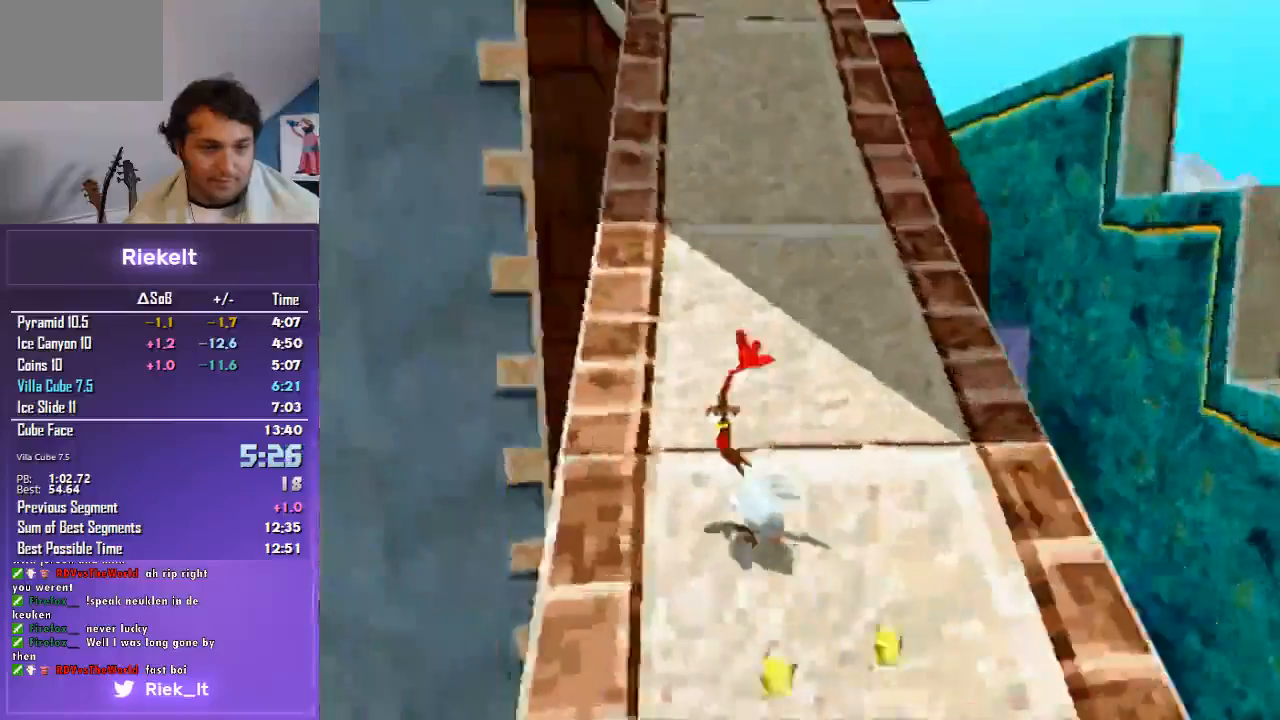
{"buttons": ["R1"], "left_stick": "up", "right_stick": "center", "events": []}
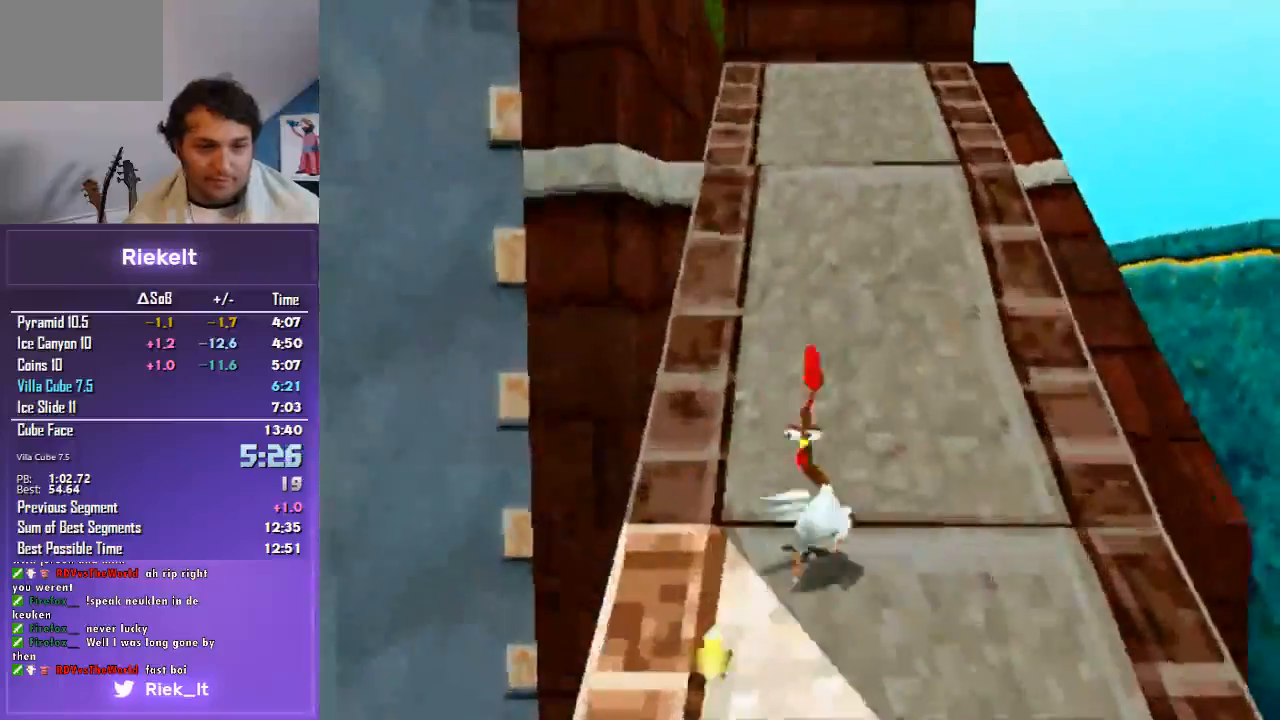
{"buttons": ["R1"], "left_stick": "up", "right_stick": "center", "events": []}
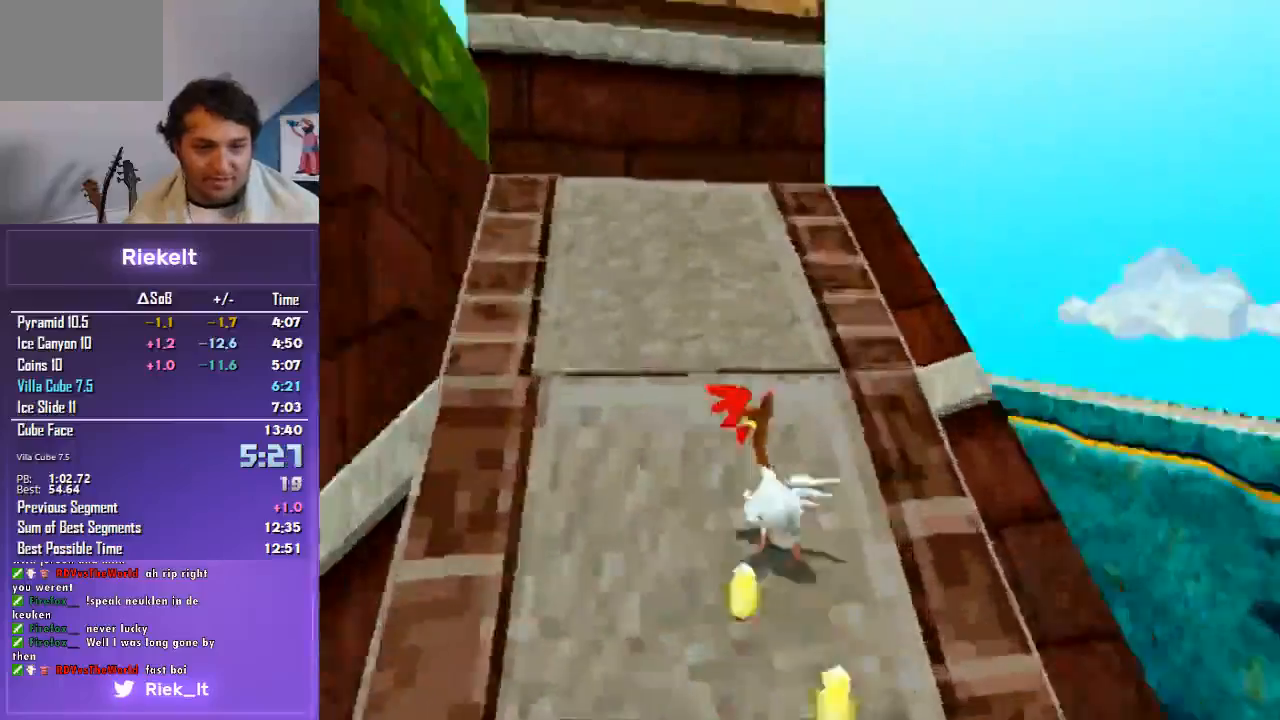
{"buttons": ["R1"], "left_stick": "up", "right_stick": "center", "events": []}
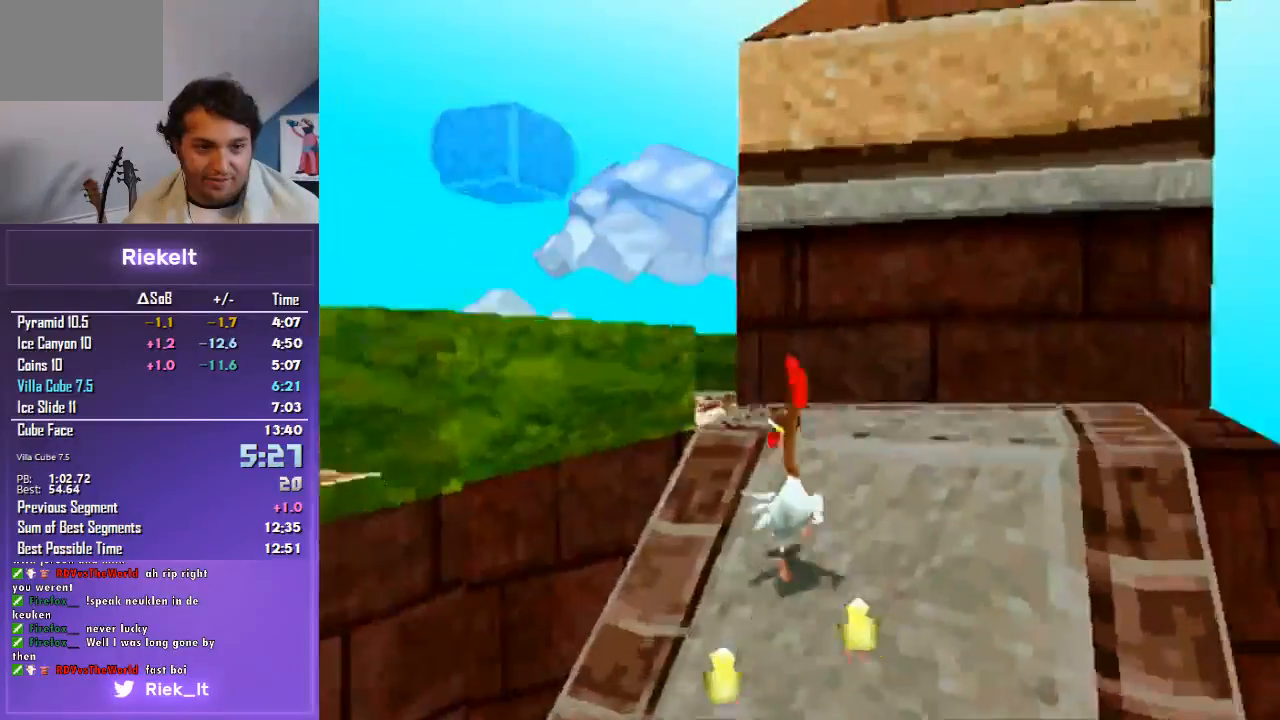
{"buttons": ["CIRCLE", "R1"], "left_stick": "left", "right_stick": "center", "events": [[100, "left_stick", "up-left"], [200, "left_stick", "left"], [500, "CIRCLE", "down"]]}
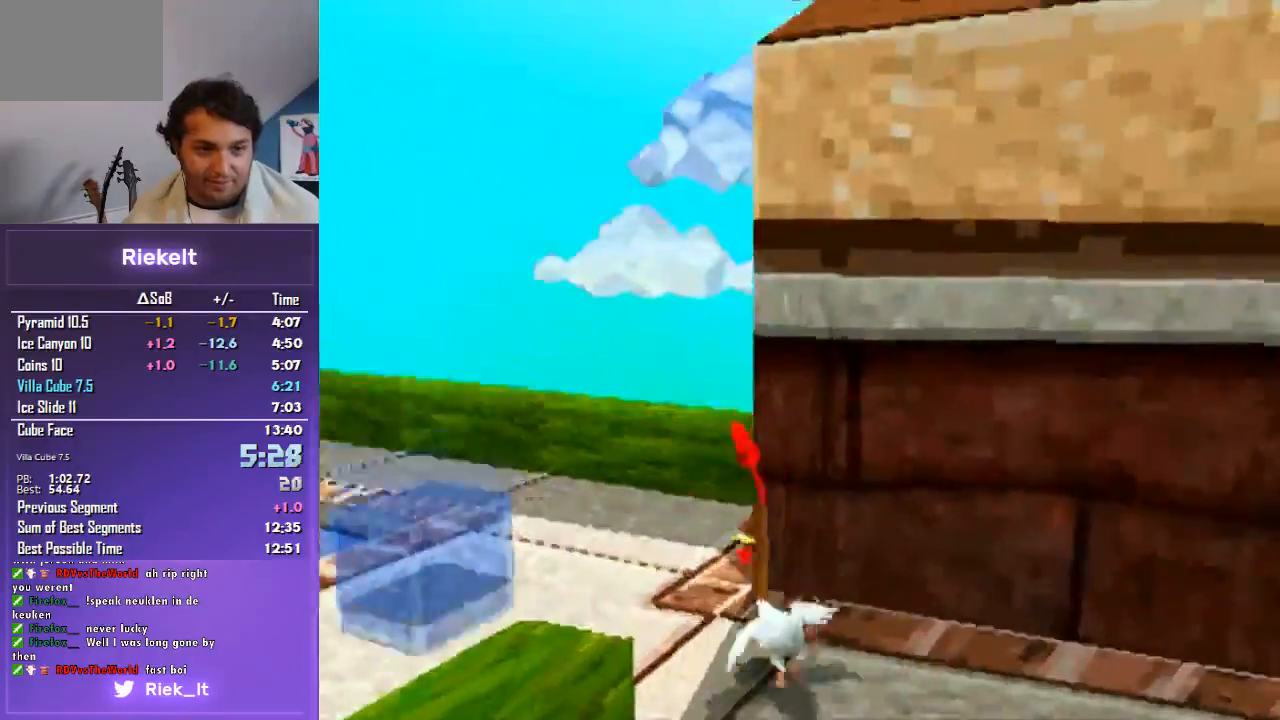
{"buttons": ["R1"], "left_stick": "up", "right_stick": "center", "events": [[133, "CIRCLE", "up"], [300, "left_stick", "up-left"], [400, "left_stick", "up"]]}
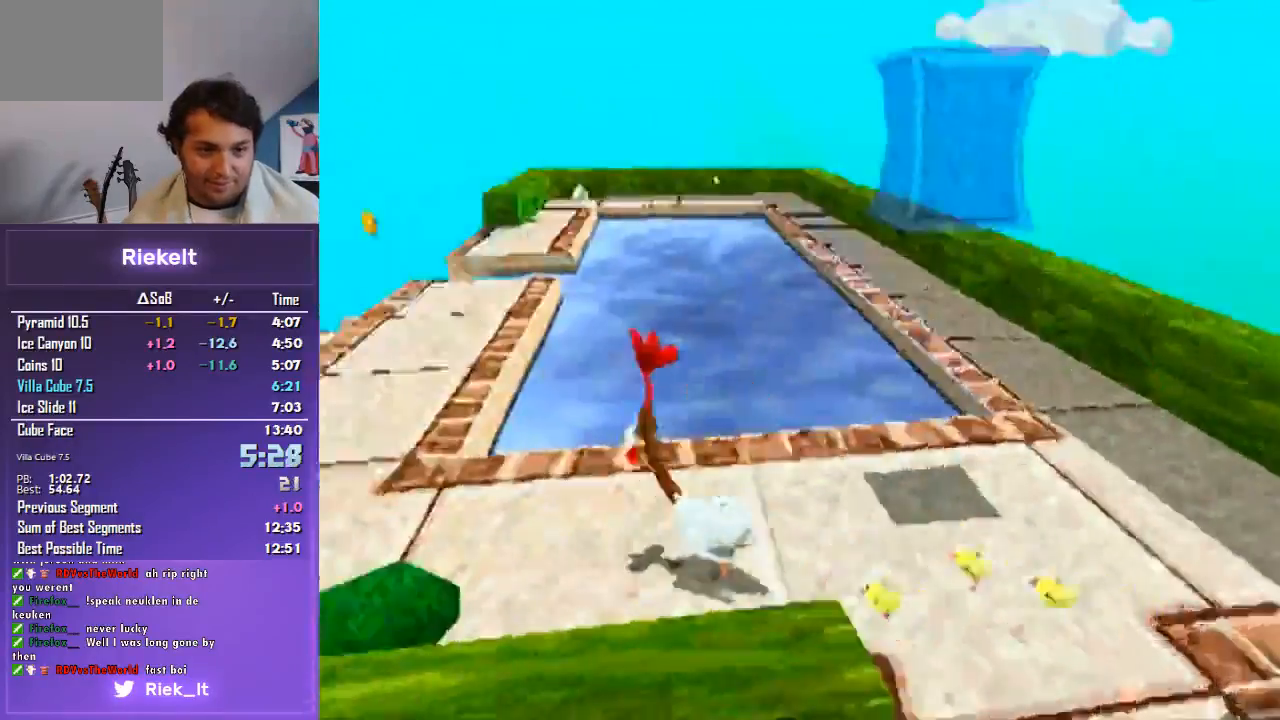
{"buttons": ["CROSS", "R1"], "left_stick": "up", "right_stick": "center", "events": [[100, "CROSS", "down"]]}
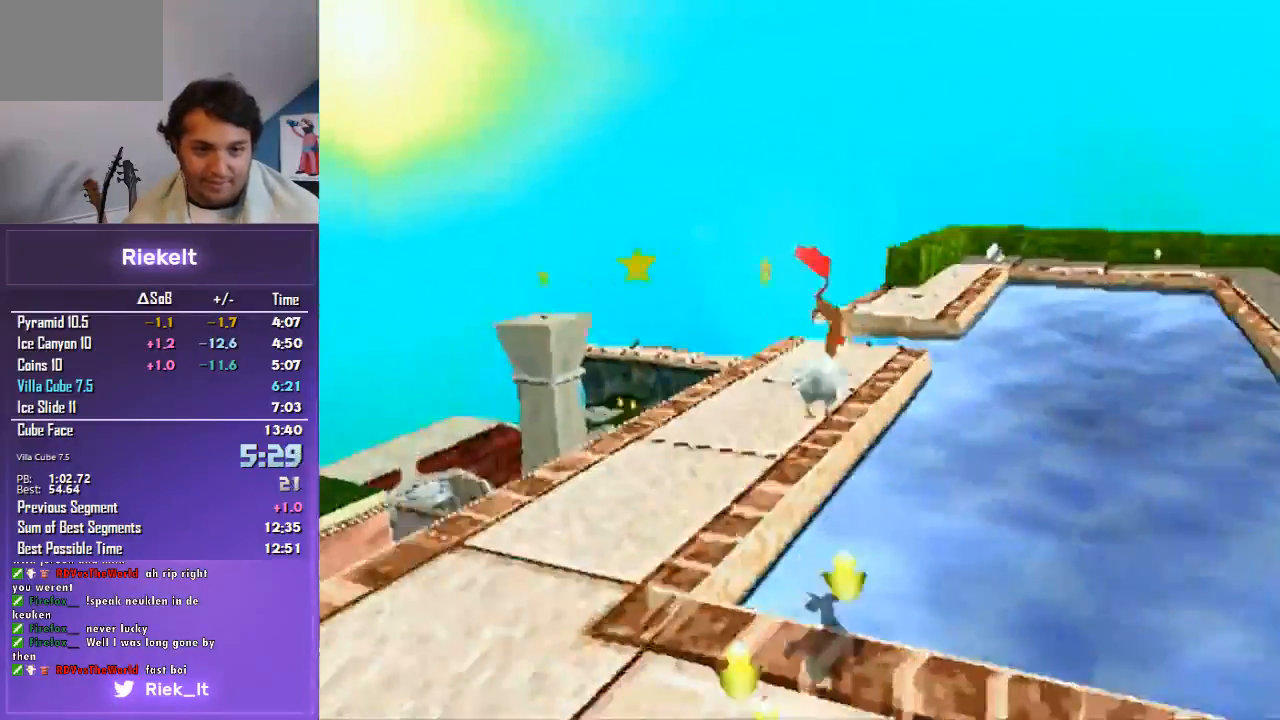
{"buttons": ["CROSS", "R1"], "left_stick": "up", "right_stick": "center", "events": []}